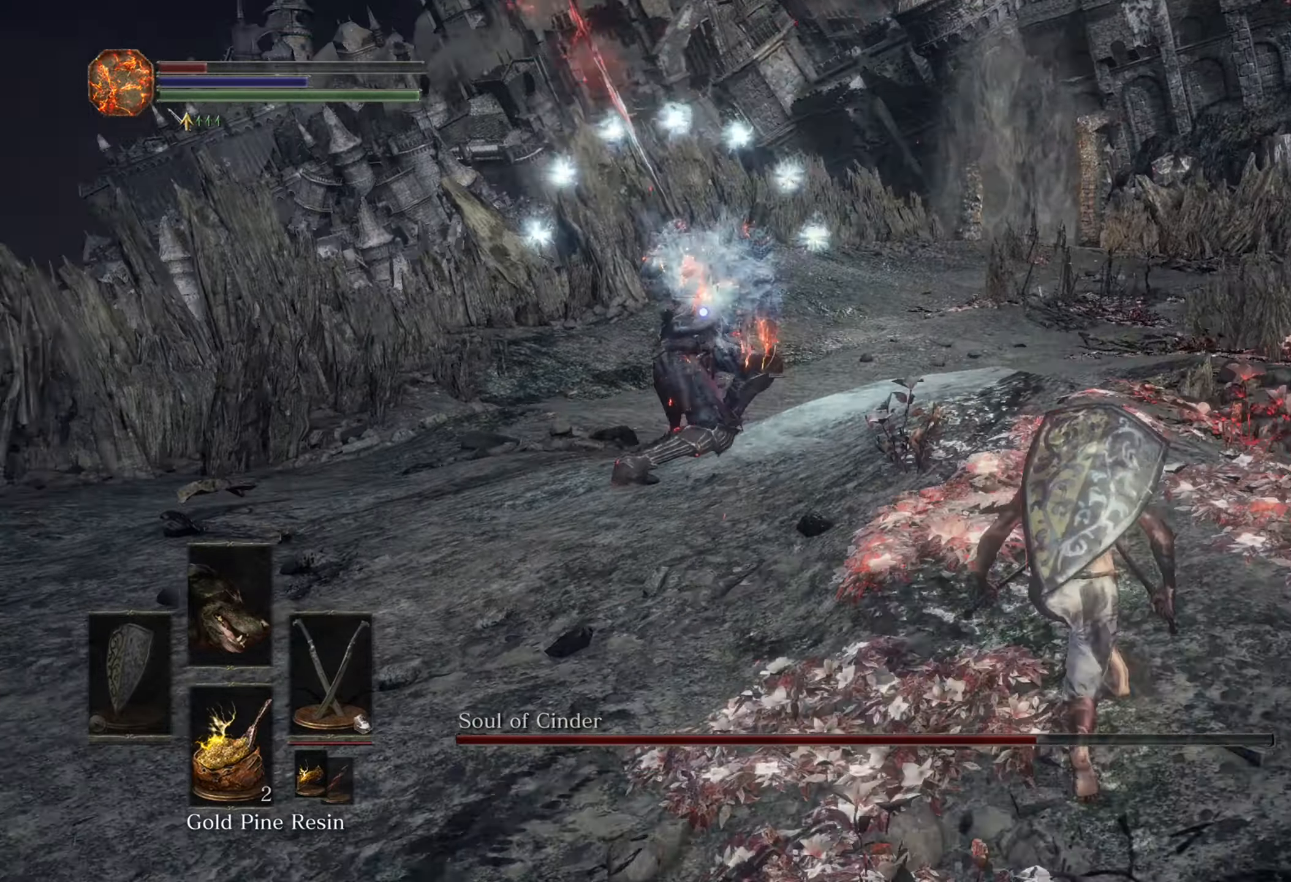
Gameplay with a controller (PlayStation layout); each line is a JSON object with the inputs held at the frame after it (dt_ms = milliseconds from this image to that frame). "events" lists button and stick changes between this image and that frame as [ms after this image, input, new state], when the widget could be followed in between. Not read: CIRCLE L2 L3 R2.
{"dt_ms": 500, "buttons": [], "left_stick": "up-right", "right_stick": "center", "events": []}
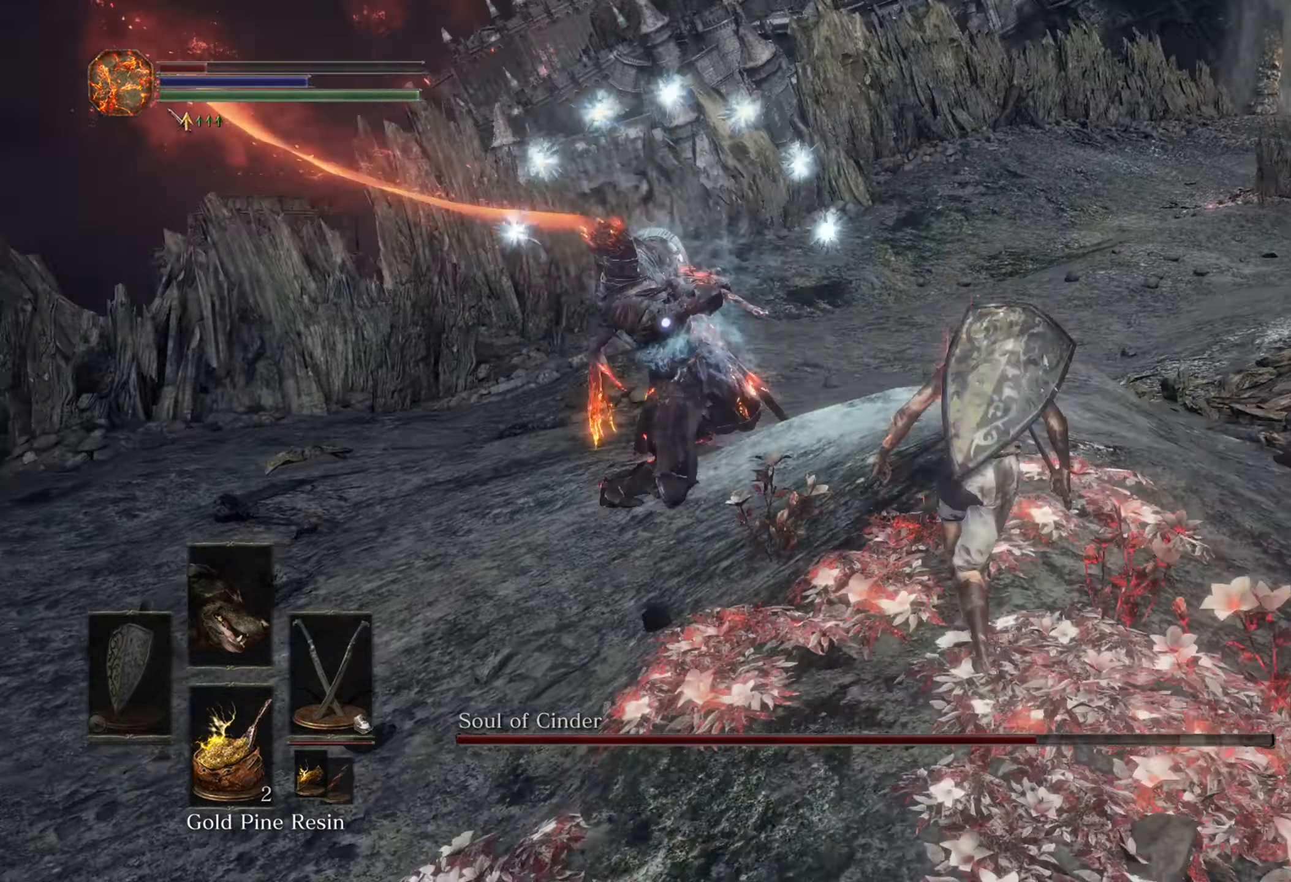
{"dt_ms": 1000, "buttons": [], "left_stick": "down-right", "right_stick": "center"}
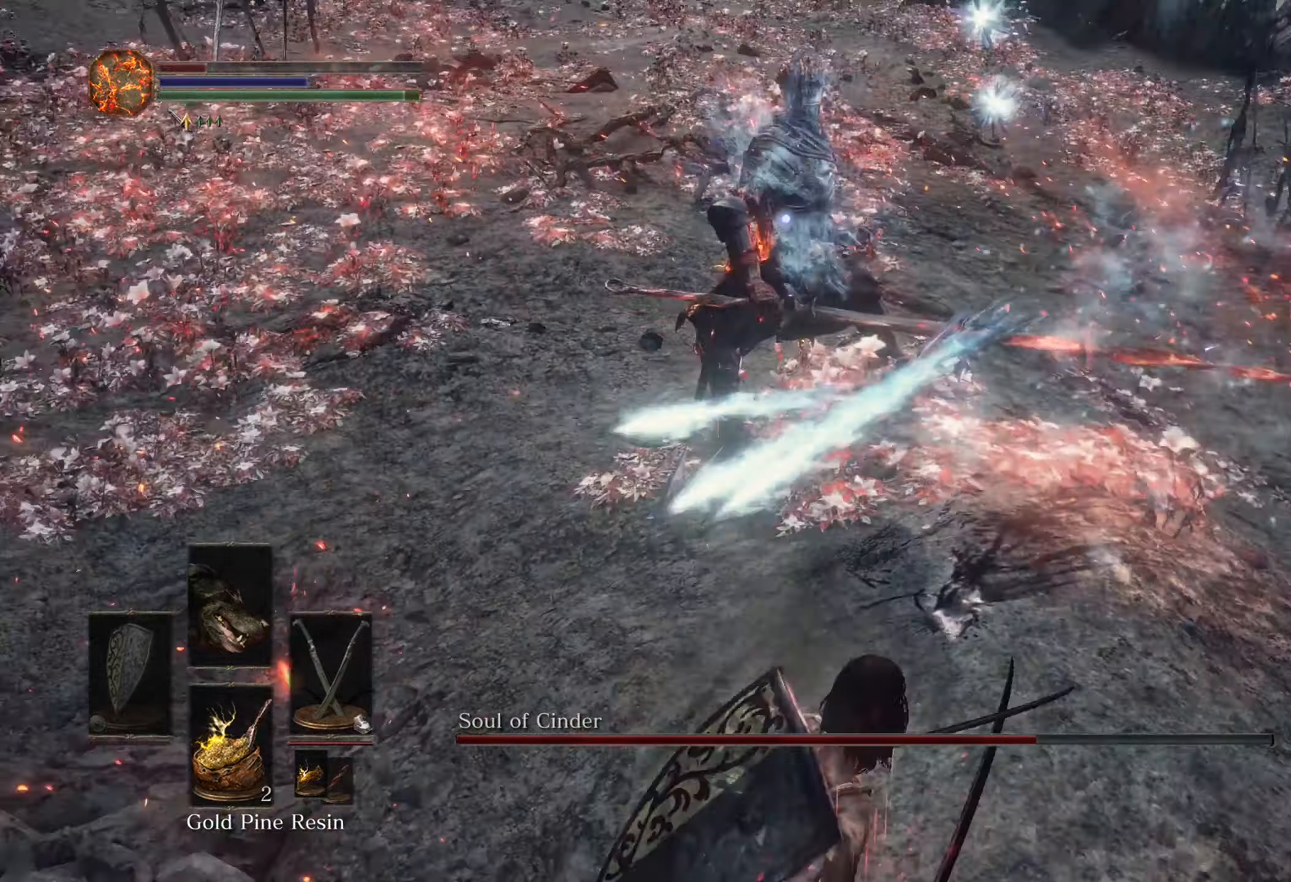
{"dt_ms": 500, "buttons": [], "left_stick": "down-left", "right_stick": "center", "events": [[200, "left_stick", "down"], [466, "left_stick", "down-left"]]}
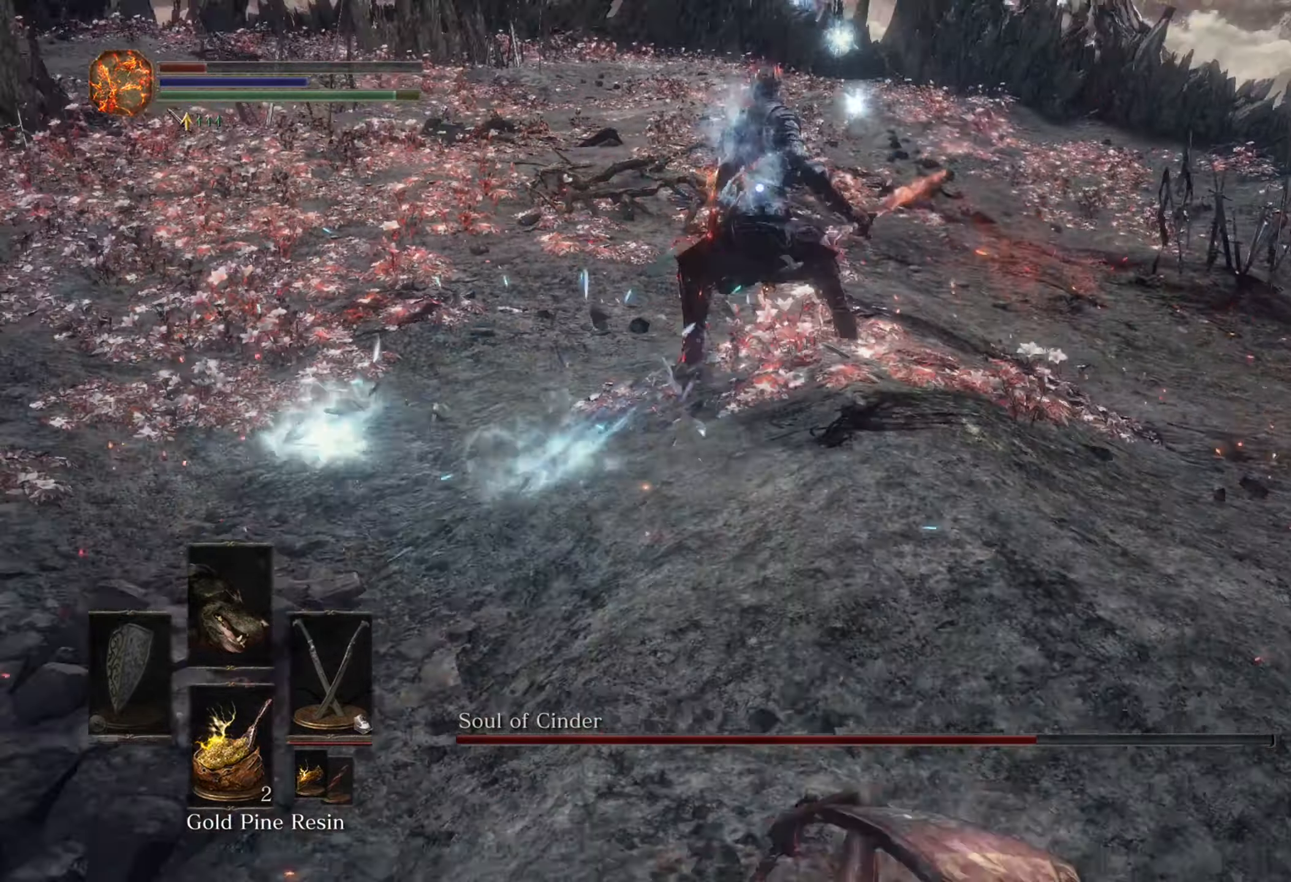
{"dt_ms": 500, "buttons": [], "left_stick": "down", "right_stick": "center", "events": [[300, "left_stick", "down"]]}
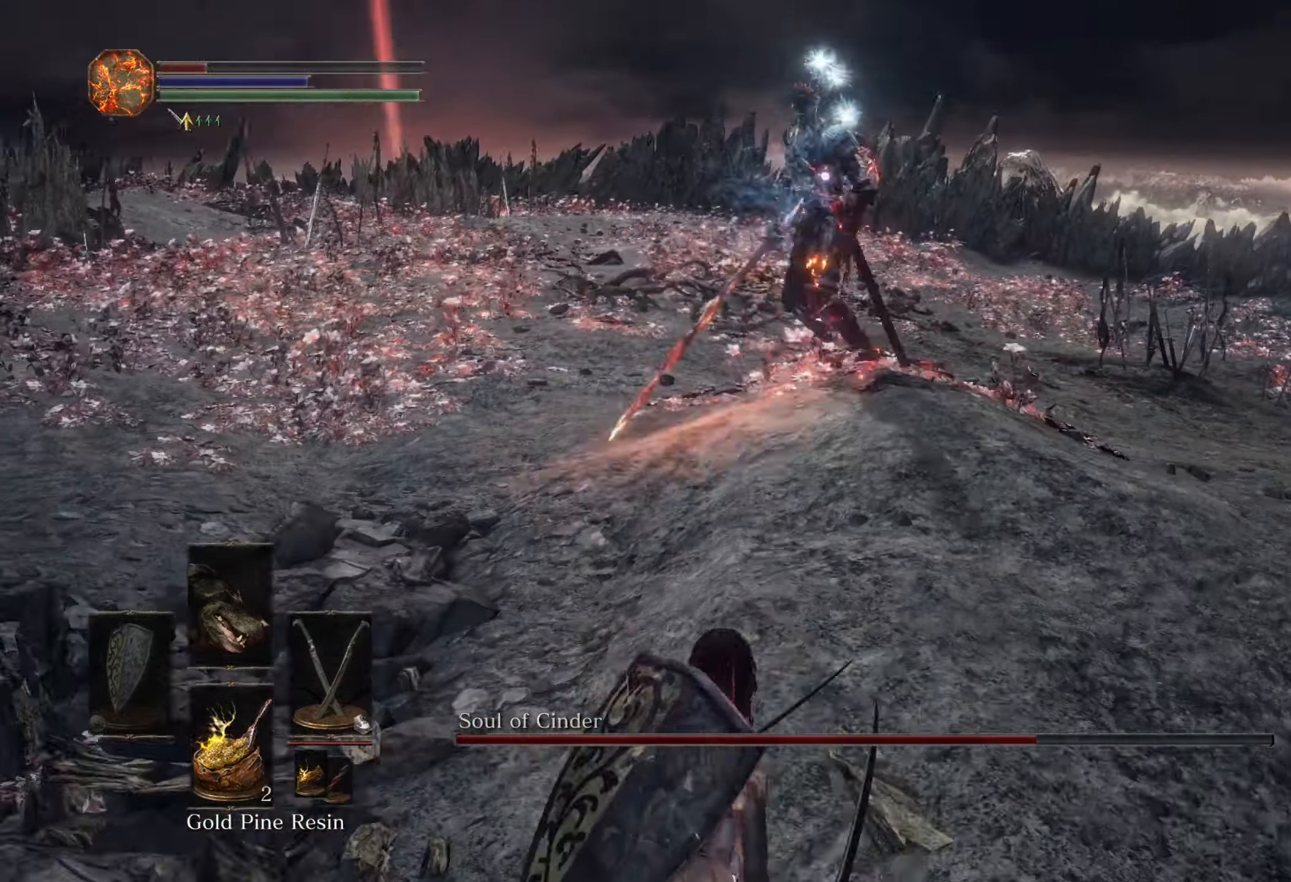
{"dt_ms": 500, "buttons": [], "left_stick": "right", "right_stick": "center", "events": [[133, "left_stick", "down-right"], [467, "left_stick", "right"]]}
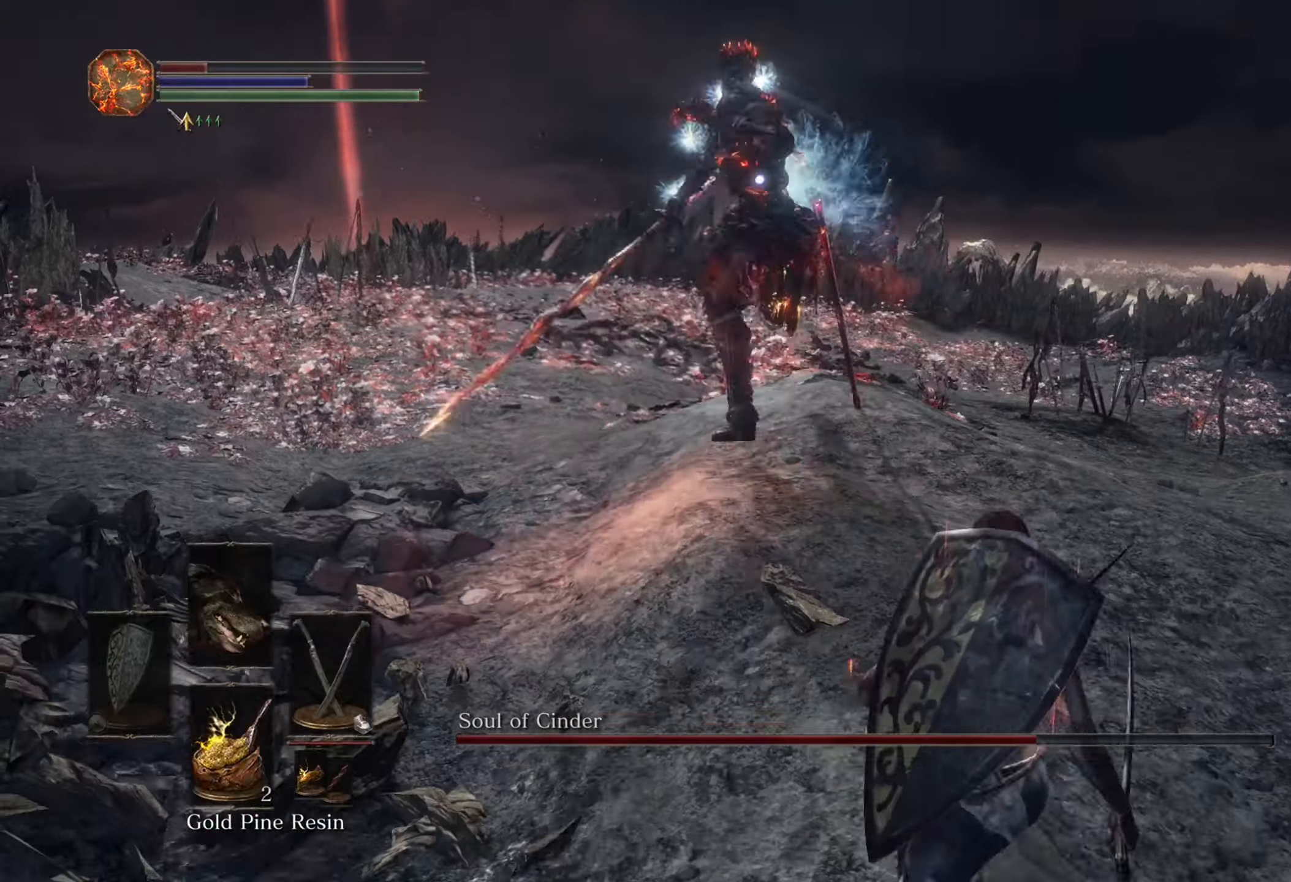
{"dt_ms": 500, "buttons": [], "left_stick": "up-right", "right_stick": "center", "events": [[67, "left_stick", "up-right"]]}
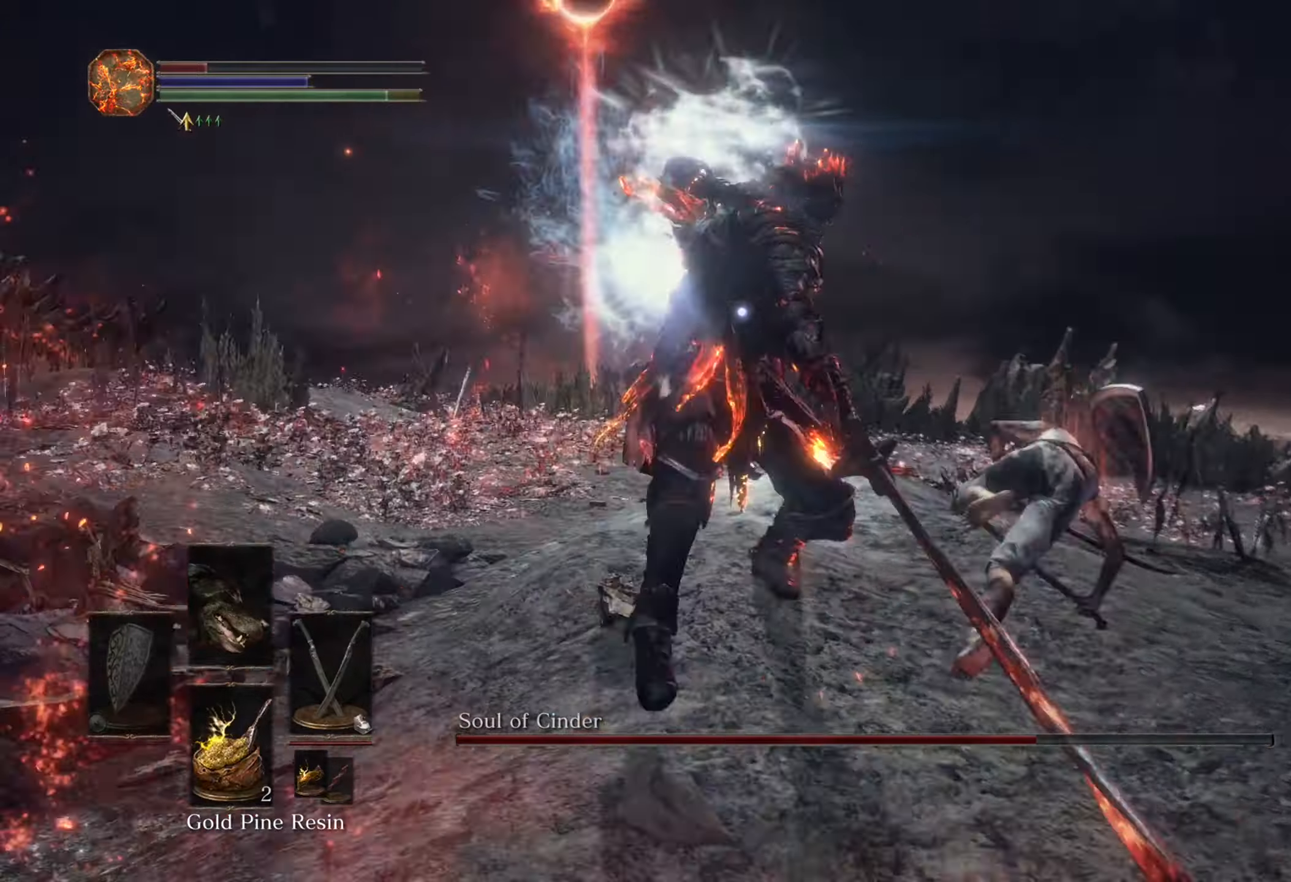
{"dt_ms": 500, "buttons": [], "left_stick": "down-right", "right_stick": "center", "events": [[334, "left_stick", "down-right"]]}
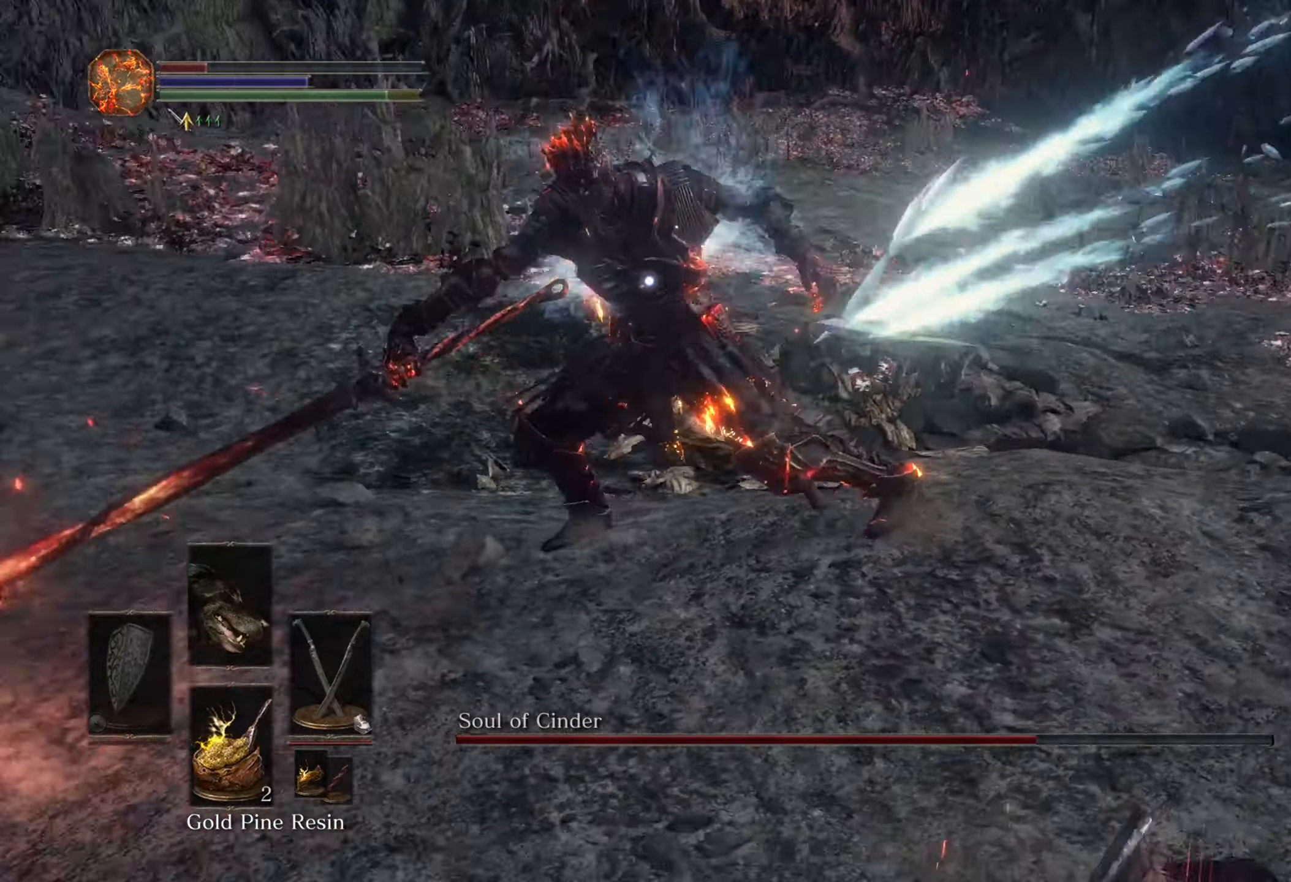
{"dt_ms": 500, "buttons": [], "left_stick": "down-right", "right_stick": "center", "events": []}
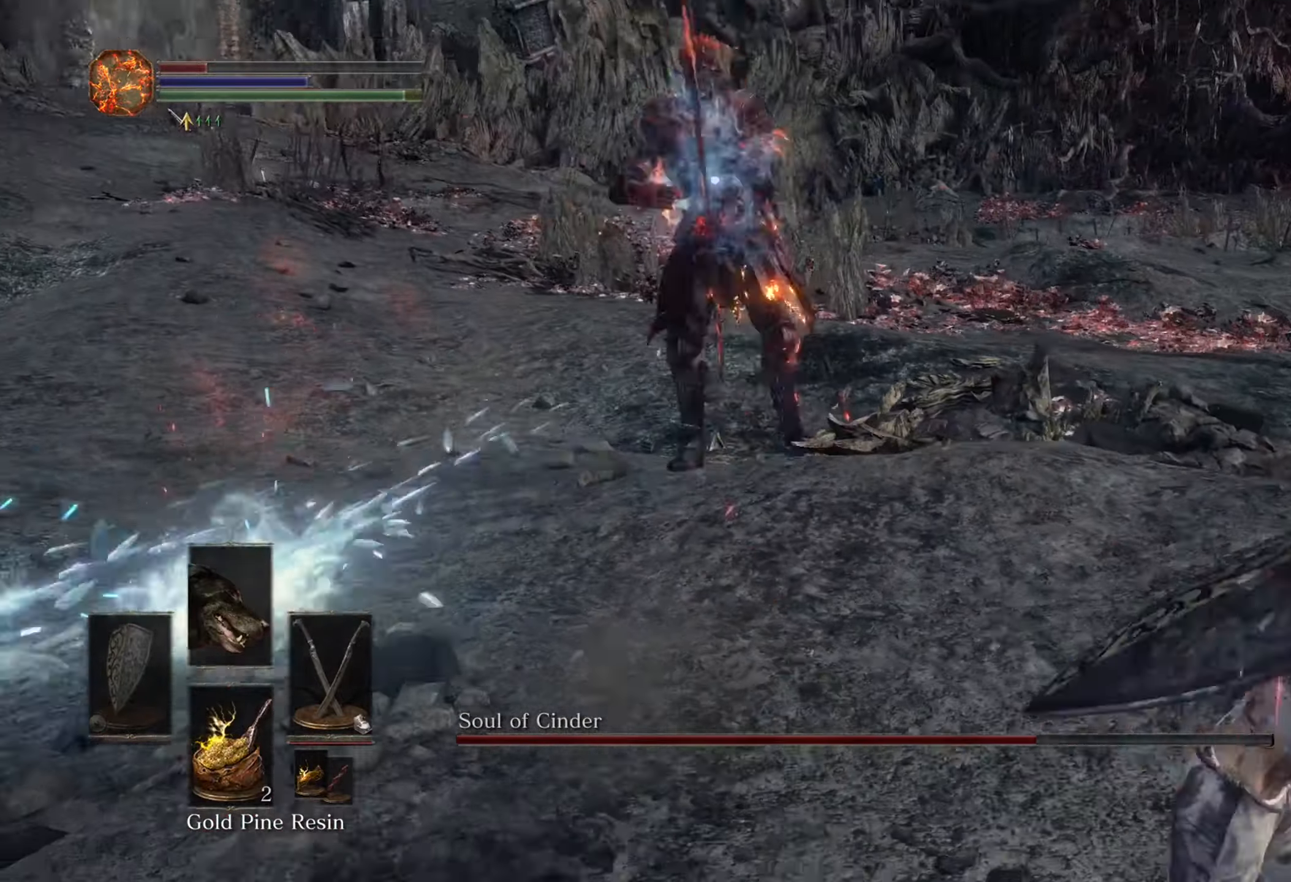
{"dt_ms": 500, "buttons": [], "left_stick": "down-right", "right_stick": "center", "events": []}
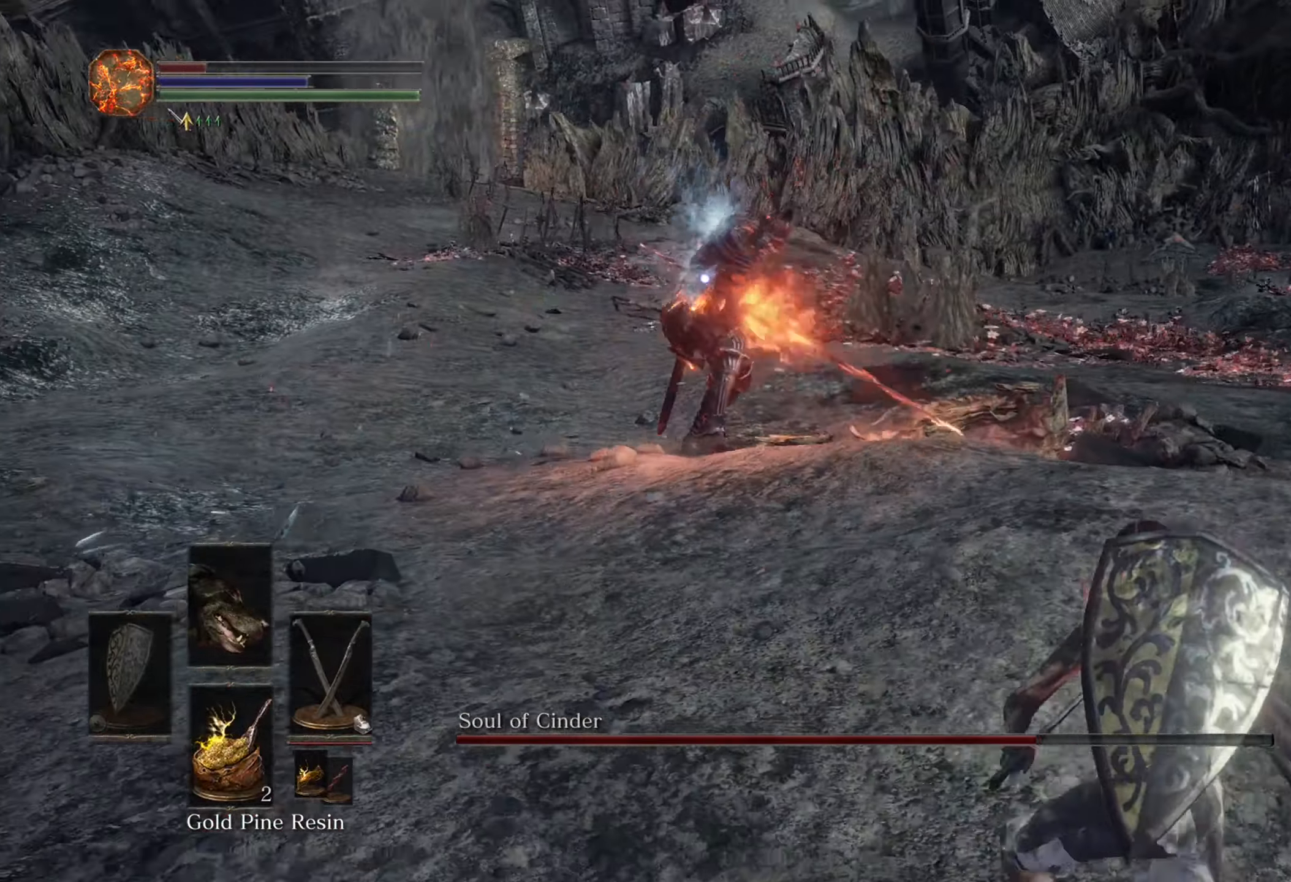
{"dt_ms": 500, "buttons": [], "left_stick": "up-right", "right_stick": "center", "events": [[134, "left_stick", "right"], [300, "left_stick", "up-right"], [367, "R1", "down"], [434, "R1", "up"]]}
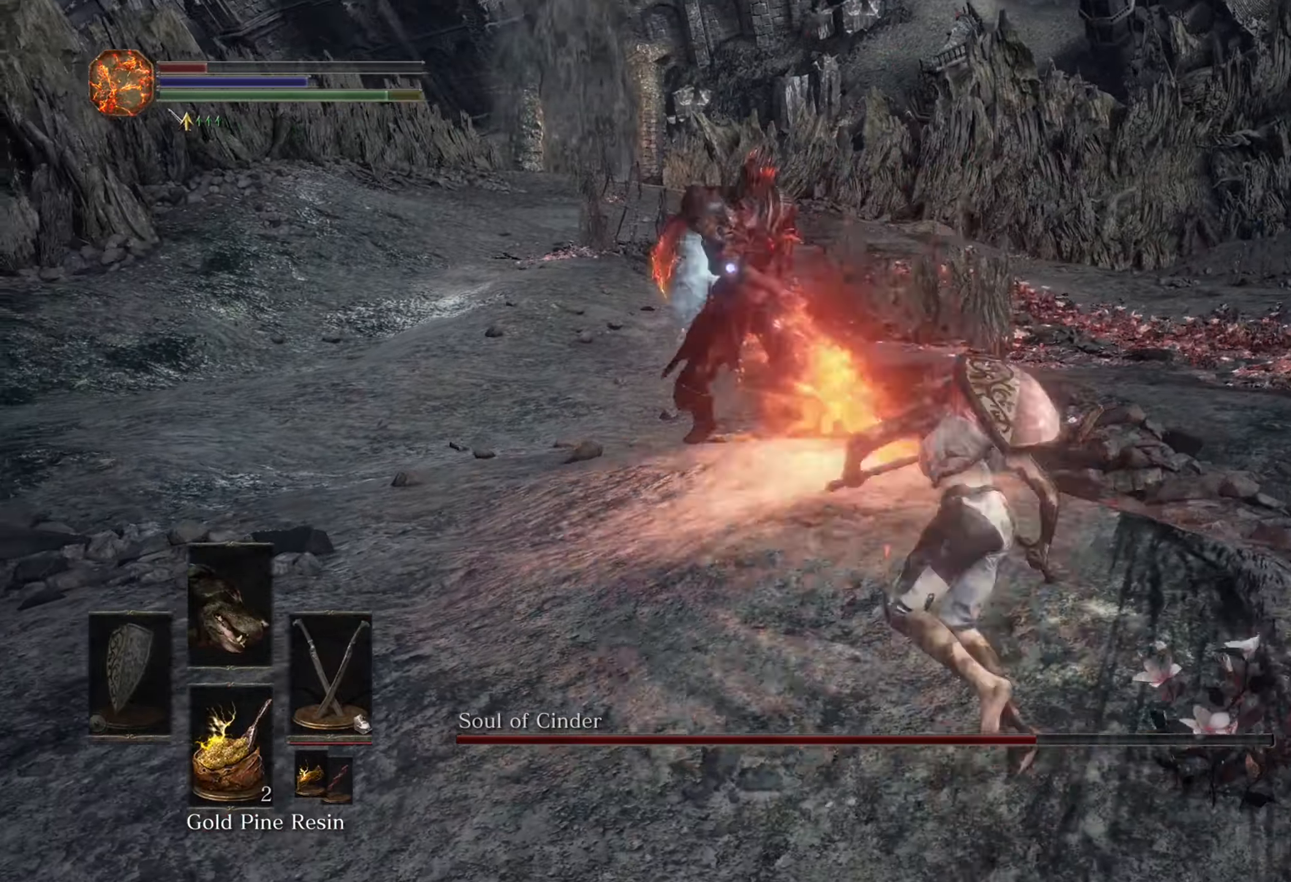
{"dt_ms": 500, "buttons": [], "left_stick": "up-right", "right_stick": "center", "events": []}
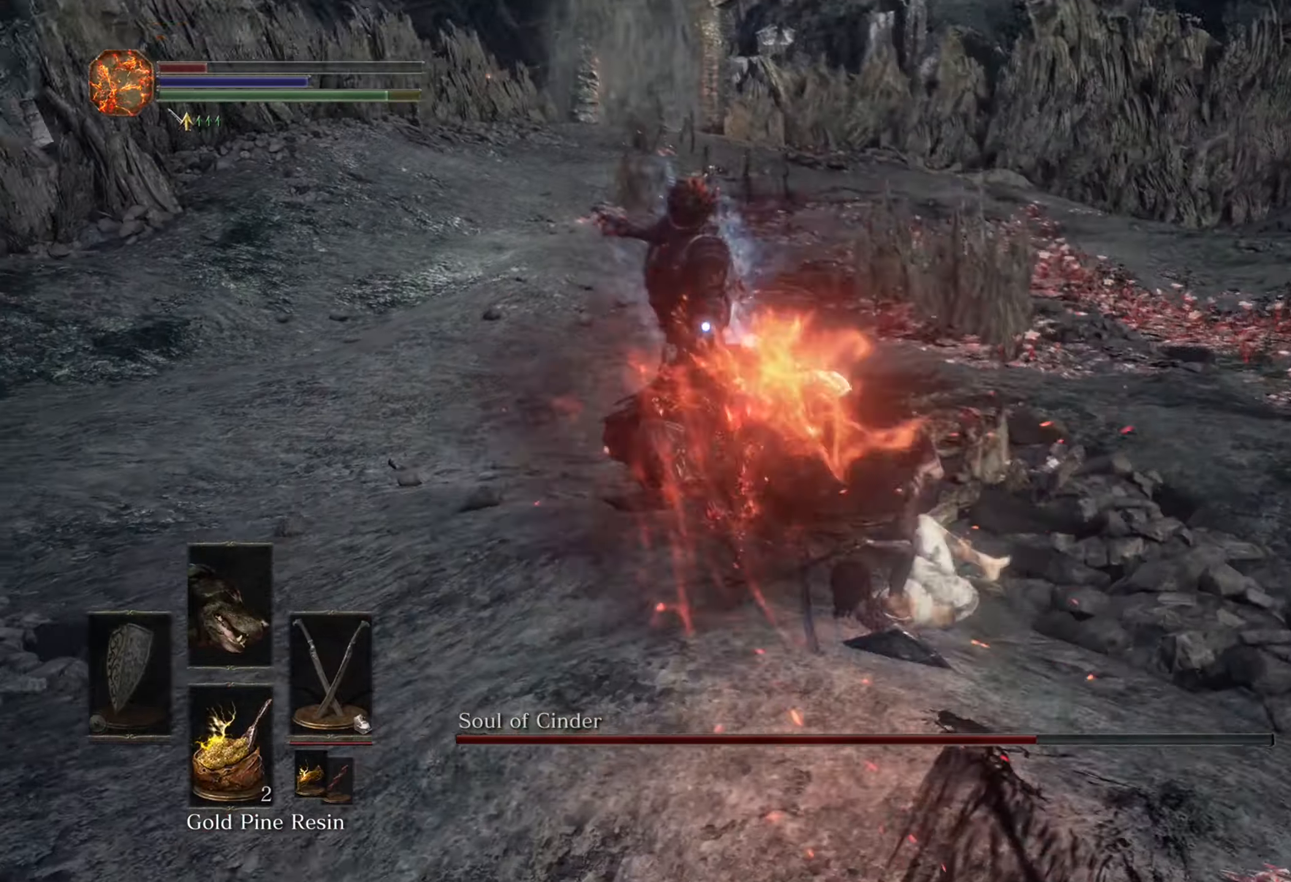
{"dt_ms": 500, "buttons": [], "left_stick": "left", "right_stick": "center"}
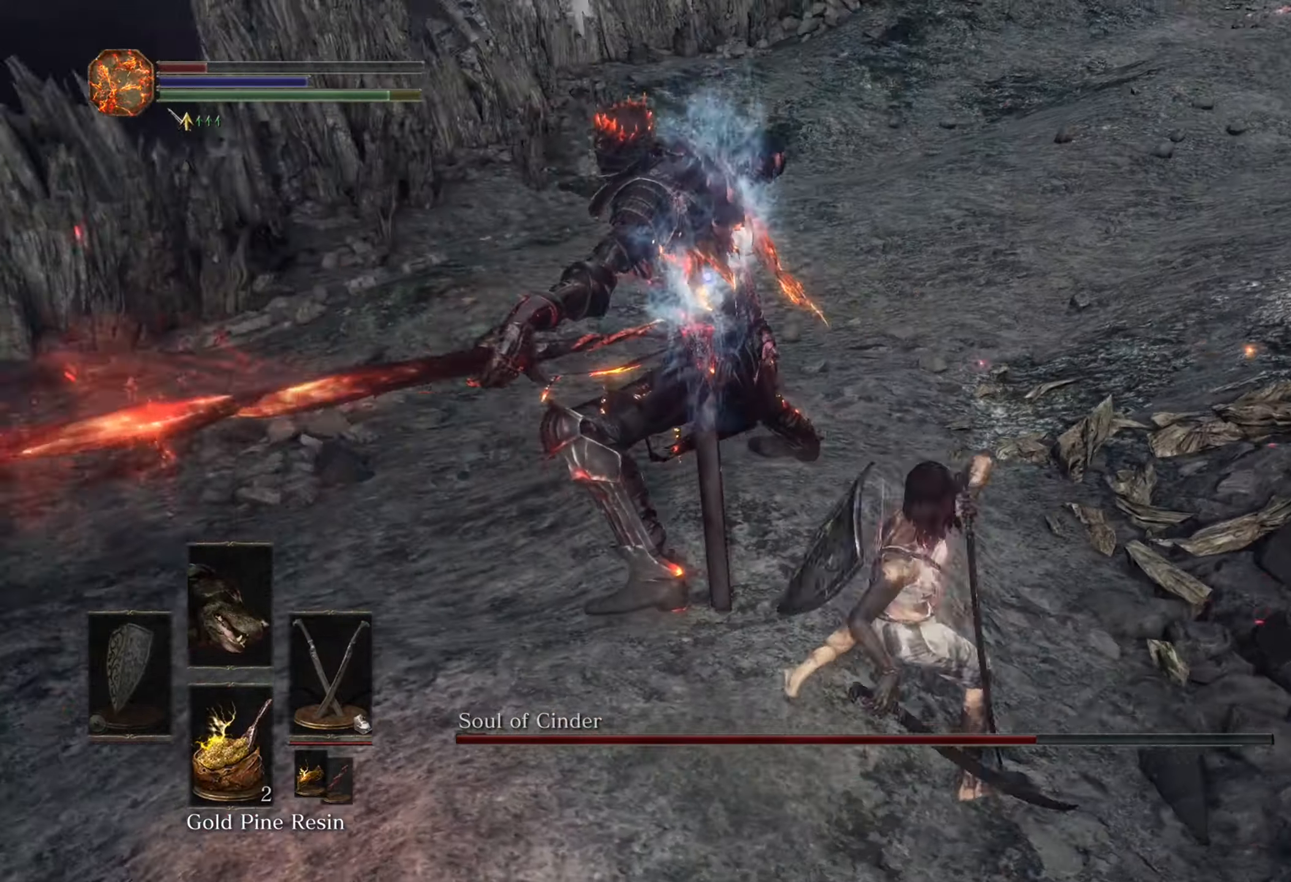
{"dt_ms": 500, "buttons": [], "left_stick": "down", "right_stick": "center", "events": [[34, "left_stick", "down-left"], [334, "left_stick", "down"]]}
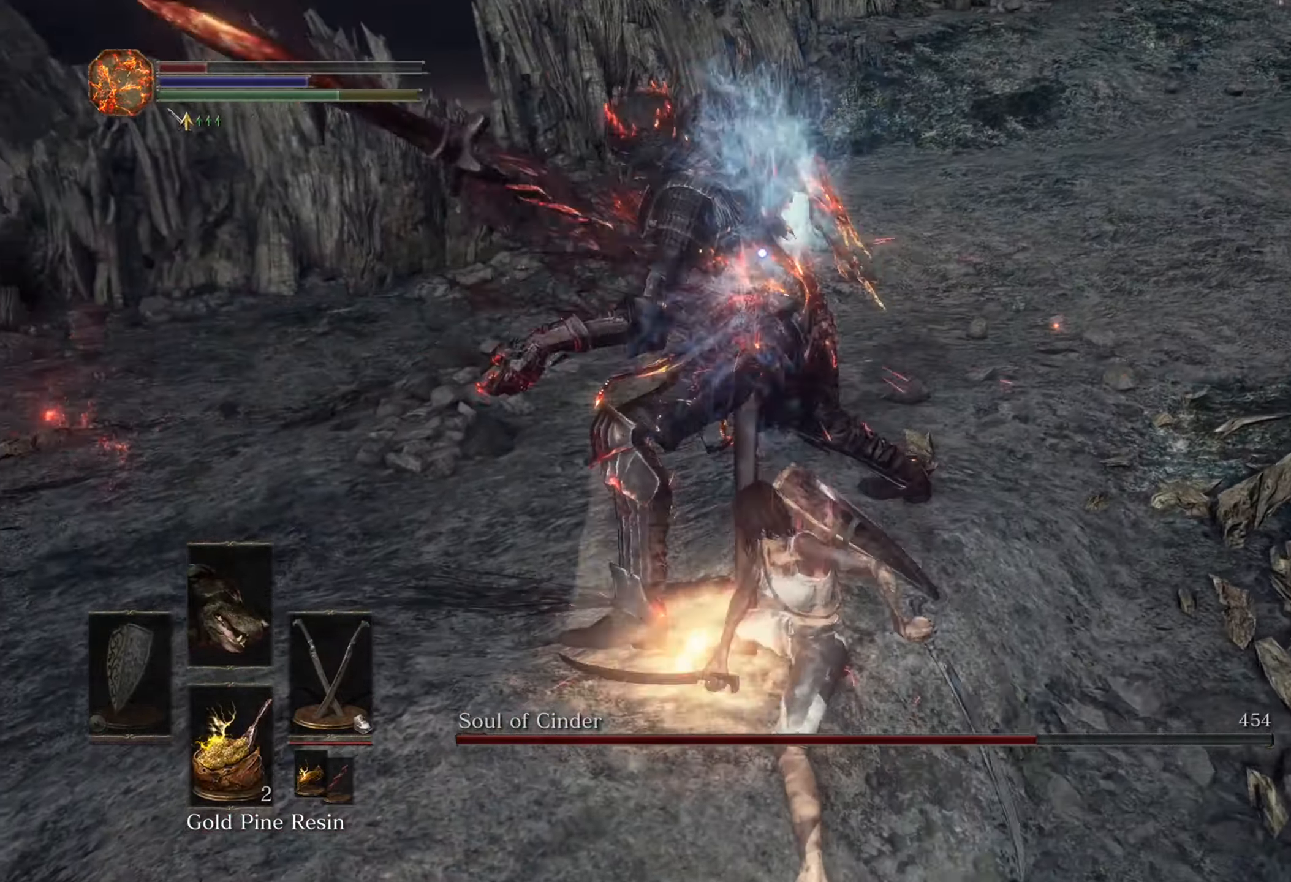
{"dt_ms": 500, "buttons": [], "left_stick": "down-right", "right_stick": "center", "events": [[500, "left_stick", "down-right"]]}
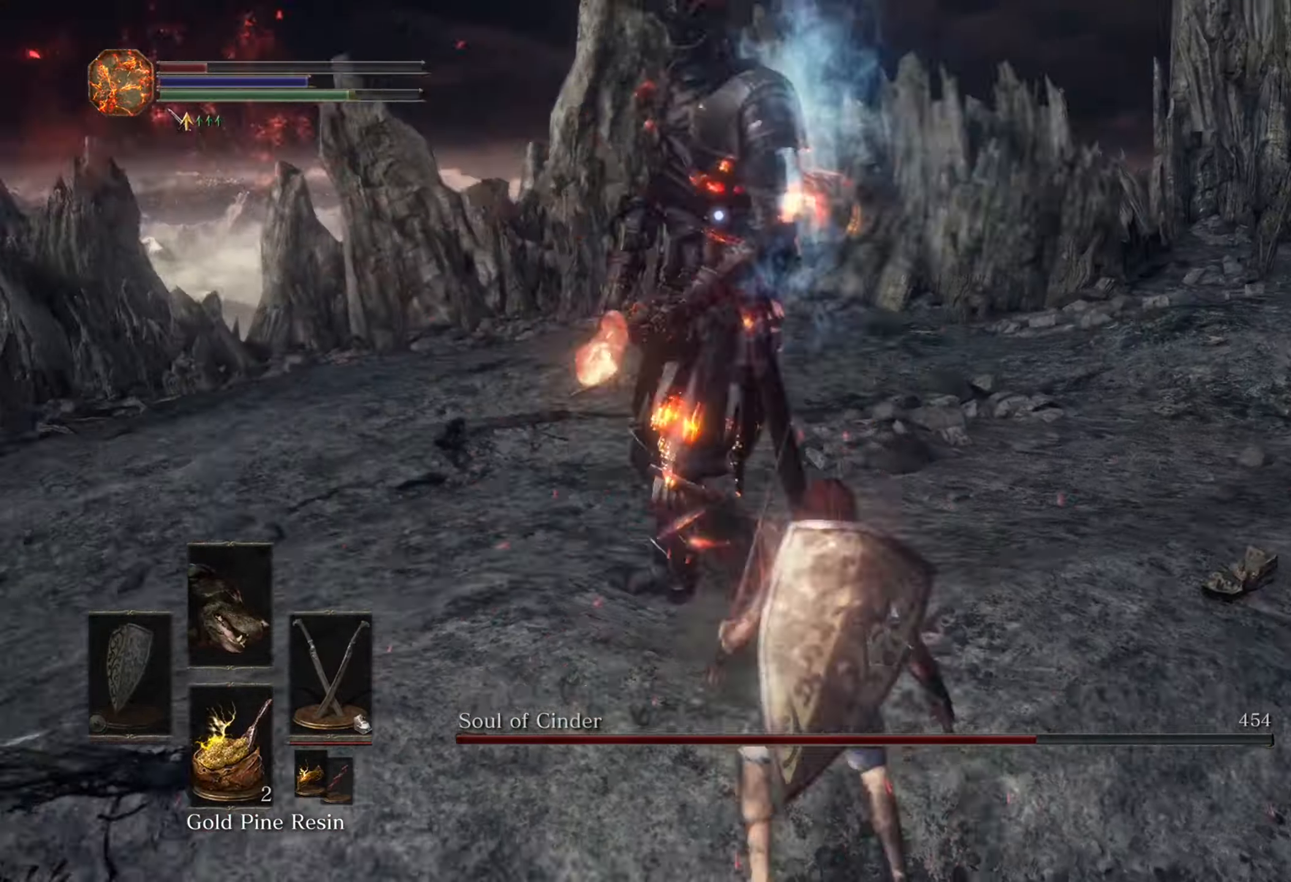
{"dt_ms": 500, "buttons": [], "left_stick": "up-right", "right_stick": "center", "events": [[467, "left_stick", "up-right"]]}